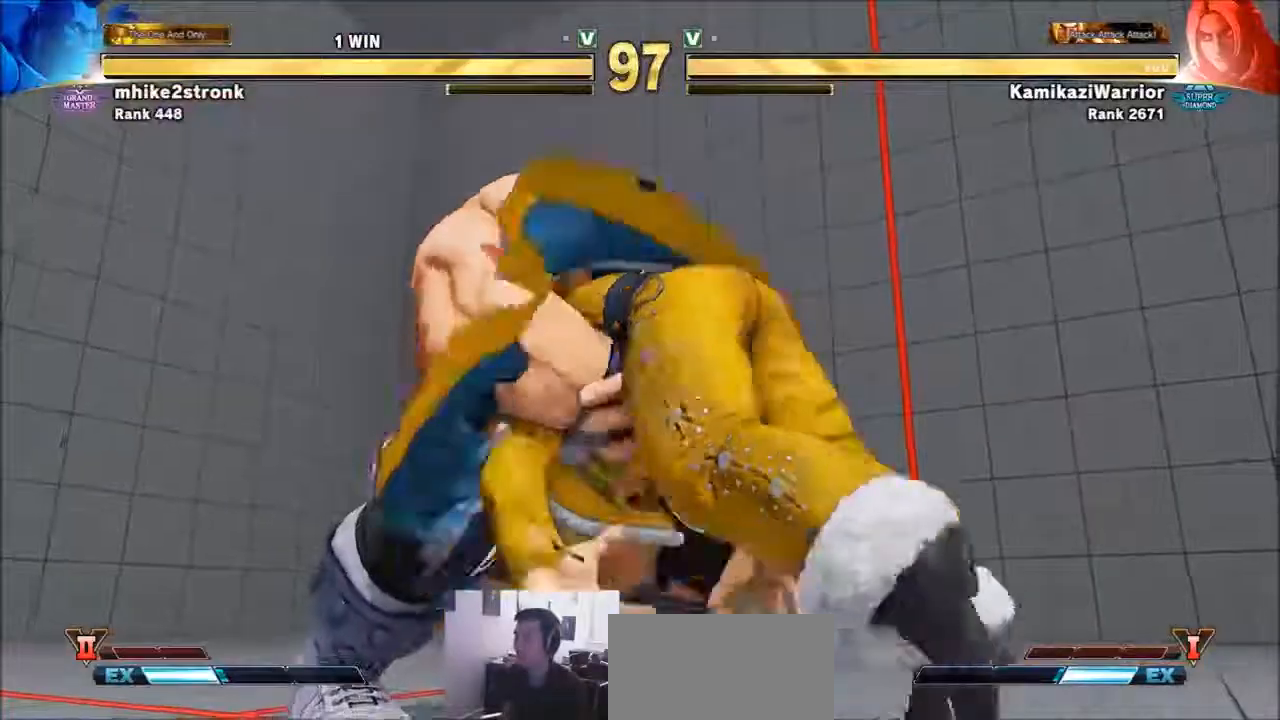
Gameplay with a controller (arcade stick); each line is a JSON object with the inputs held at the frame after it. "events" lists button and stick changes between this image and that frame as [ms after this image, input, new state], when the widget could be followed in between. Not read: HK L3 MP R3.
{"buttons": [], "left_stick": "center", "events": []}
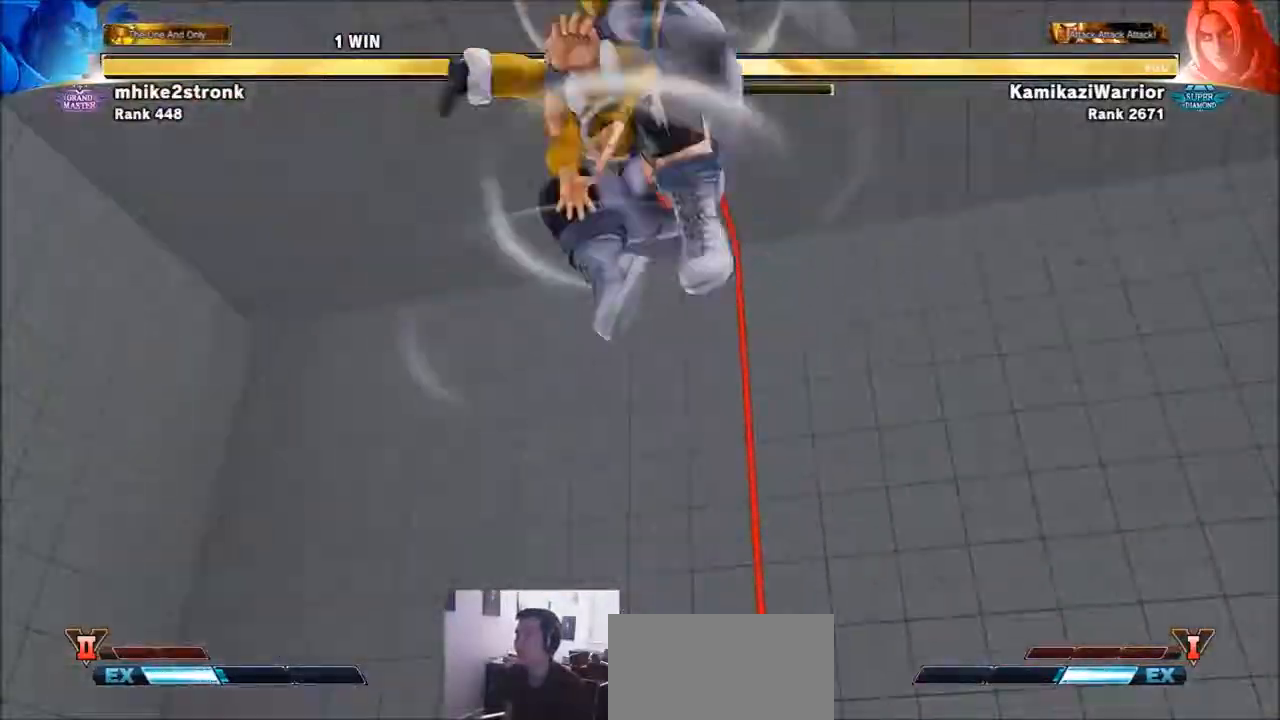
{"buttons": [], "left_stick": "center", "events": []}
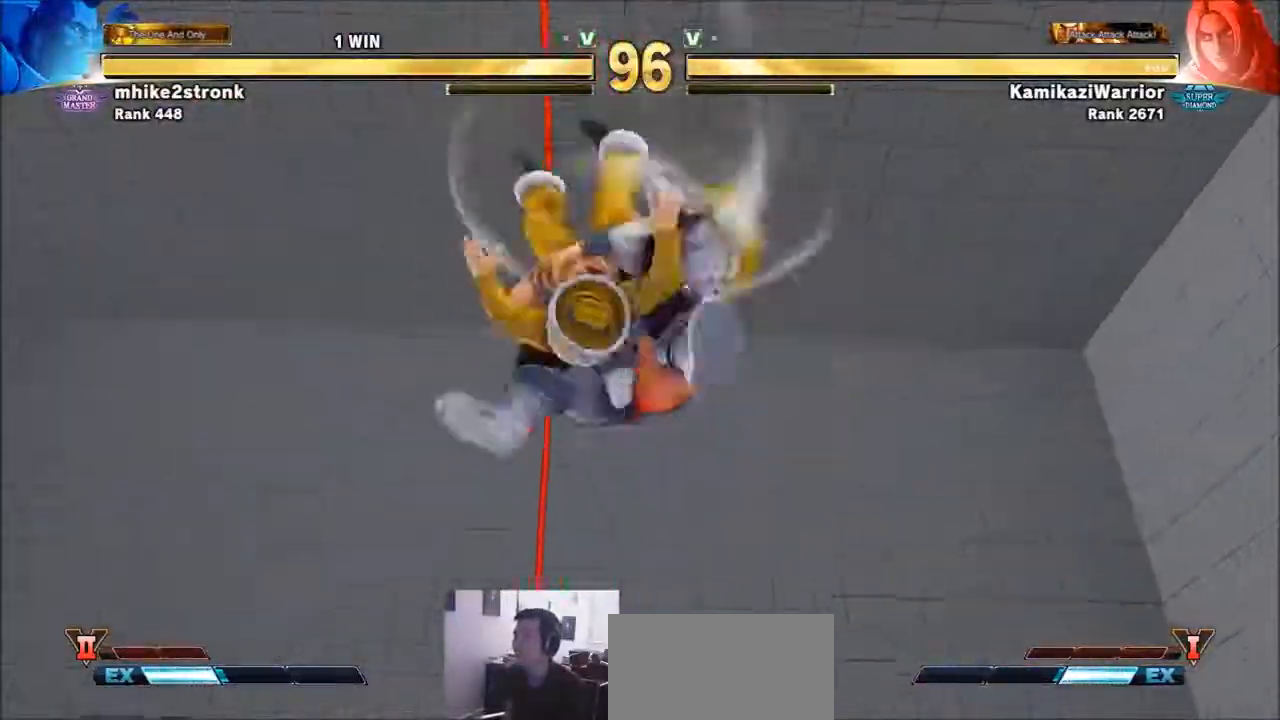
{"buttons": [], "left_stick": "center", "events": []}
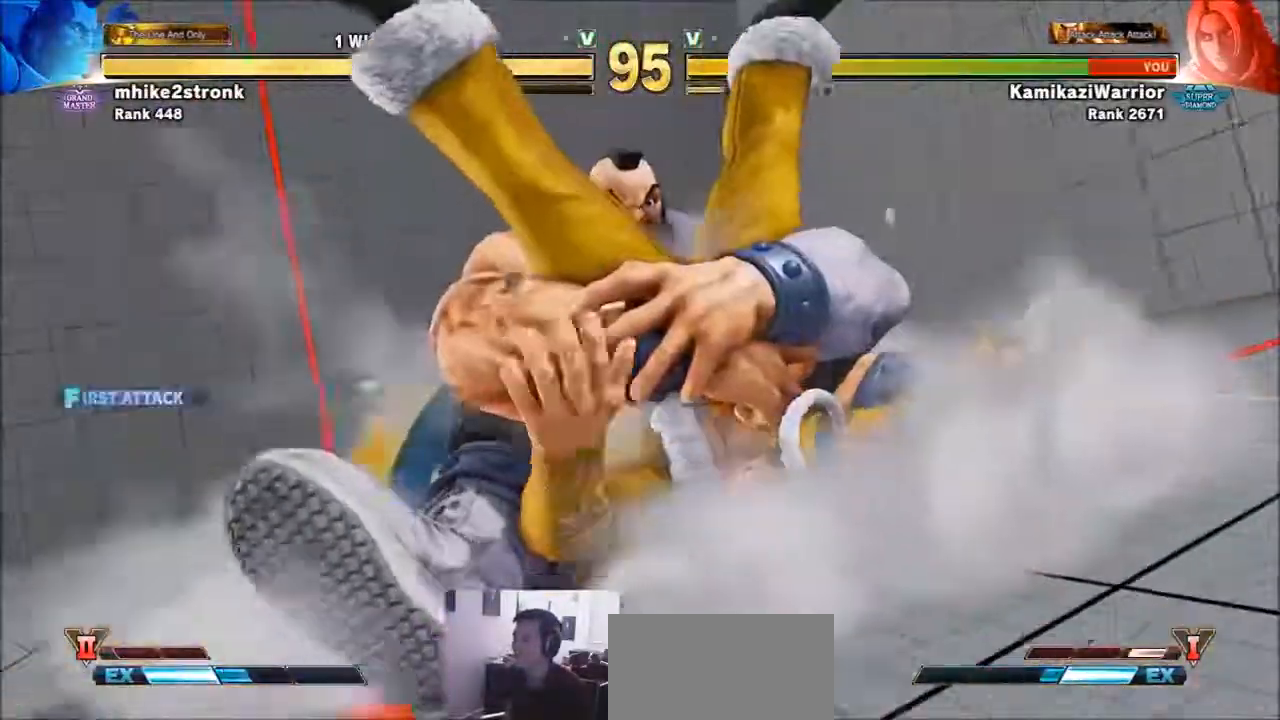
{"buttons": [], "left_stick": "center", "events": []}
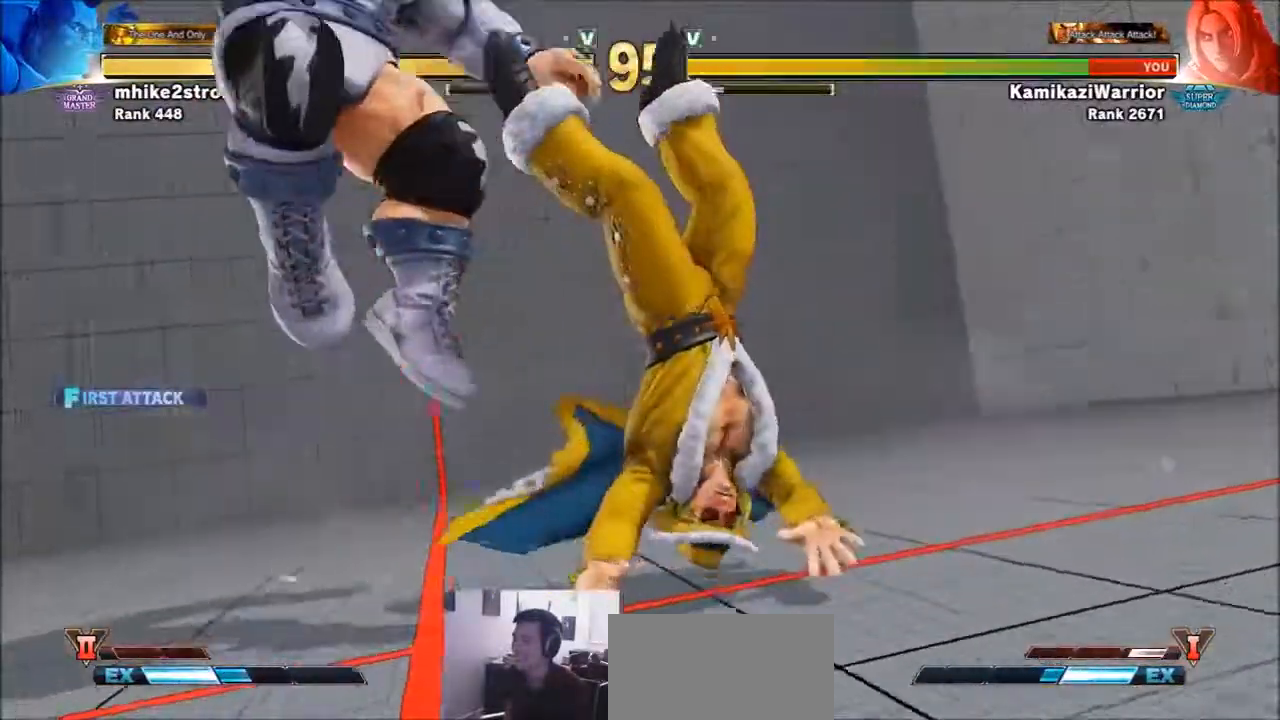
{"buttons": ["SQUARE", "TRIANGLE", "R1"], "left_stick": "center"}
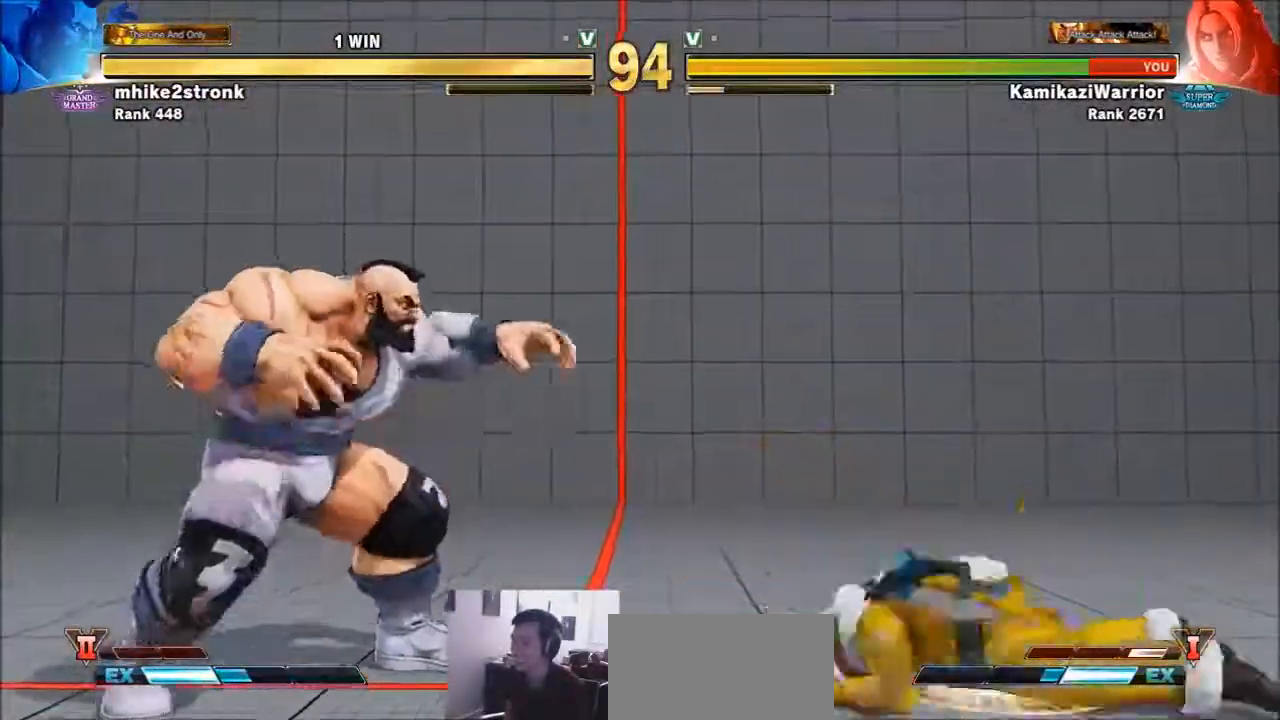
{"buttons": [], "left_stick": "center", "events": [[83, "R1", "up"], [83, "SQUARE", "up"], [83, "TRIANGLE", "up"], [133, "left_stick", "right"], [283, "left_stick", "down-right"], [467, "left_stick", "center"]]}
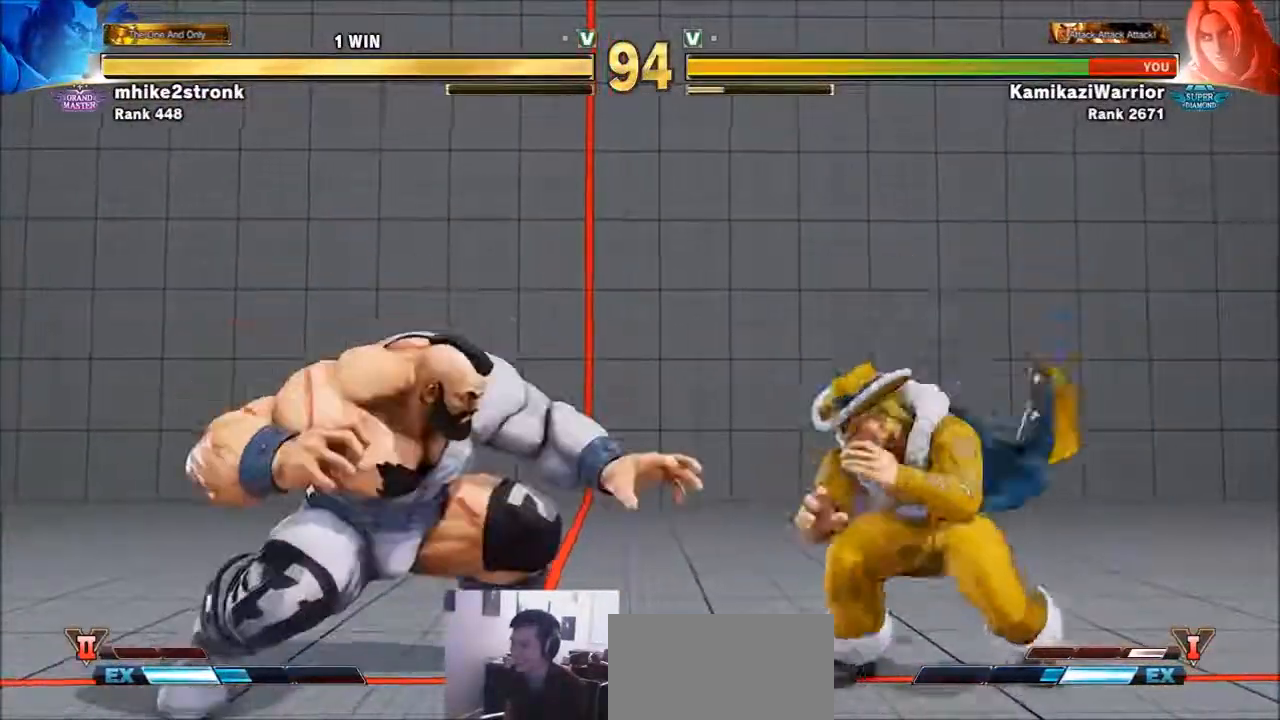
{"buttons": [], "left_stick": "right", "events": [[17, "left_stick", "left"], [133, "CROSS", "down"], [200, "left_stick", "center"], [317, "CROSS", "up"], [317, "left_stick", "right"]]}
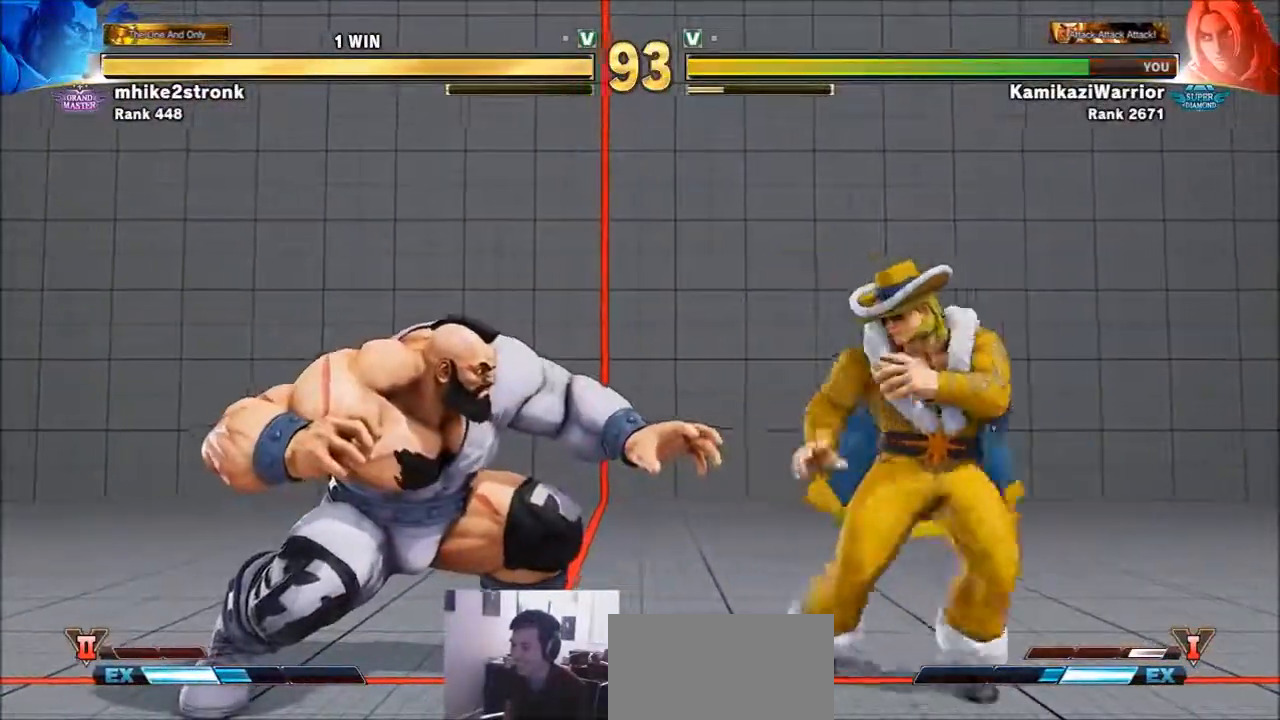
{"buttons": ["R2"], "left_stick": "down-right", "events": [[17, "left_stick", "down-right"], [200, "R2", "down"], [317, "R2", "up"], [400, "R2", "down"]]}
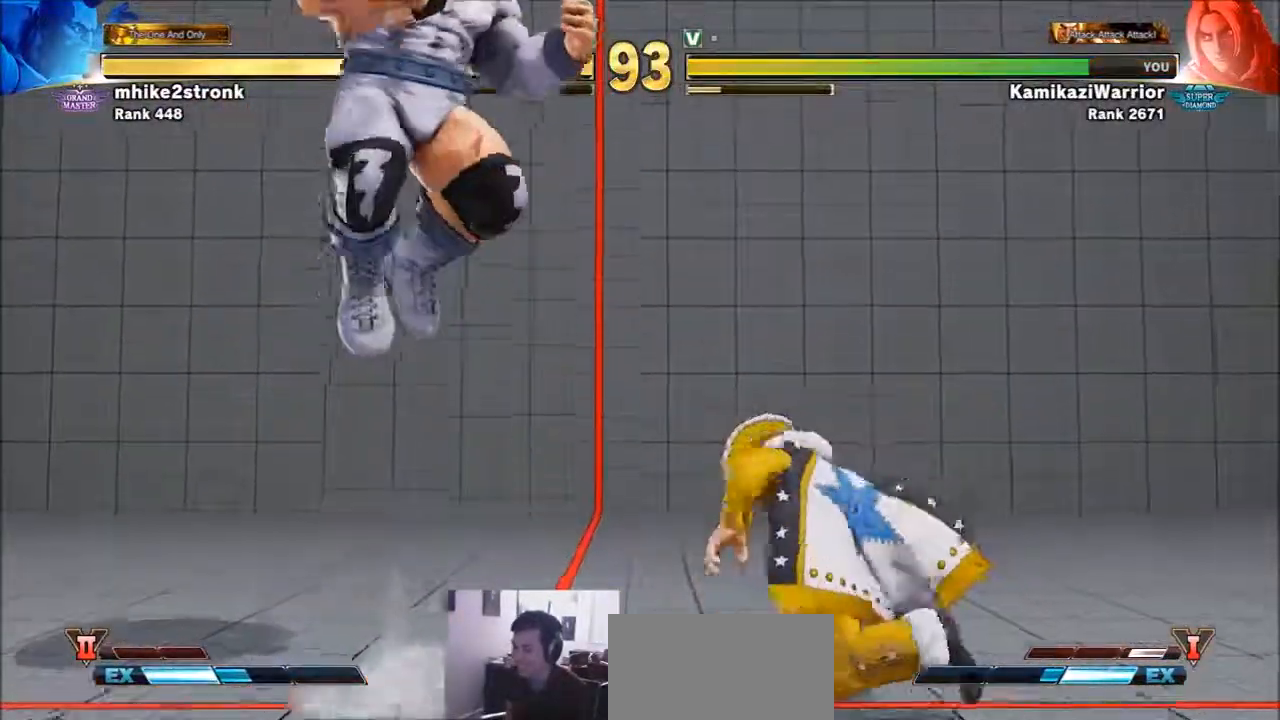
{"buttons": [], "left_stick": "left", "events": [[50, "R2", "up"], [133, "left_stick", "right"], [350, "left_stick", "left"]]}
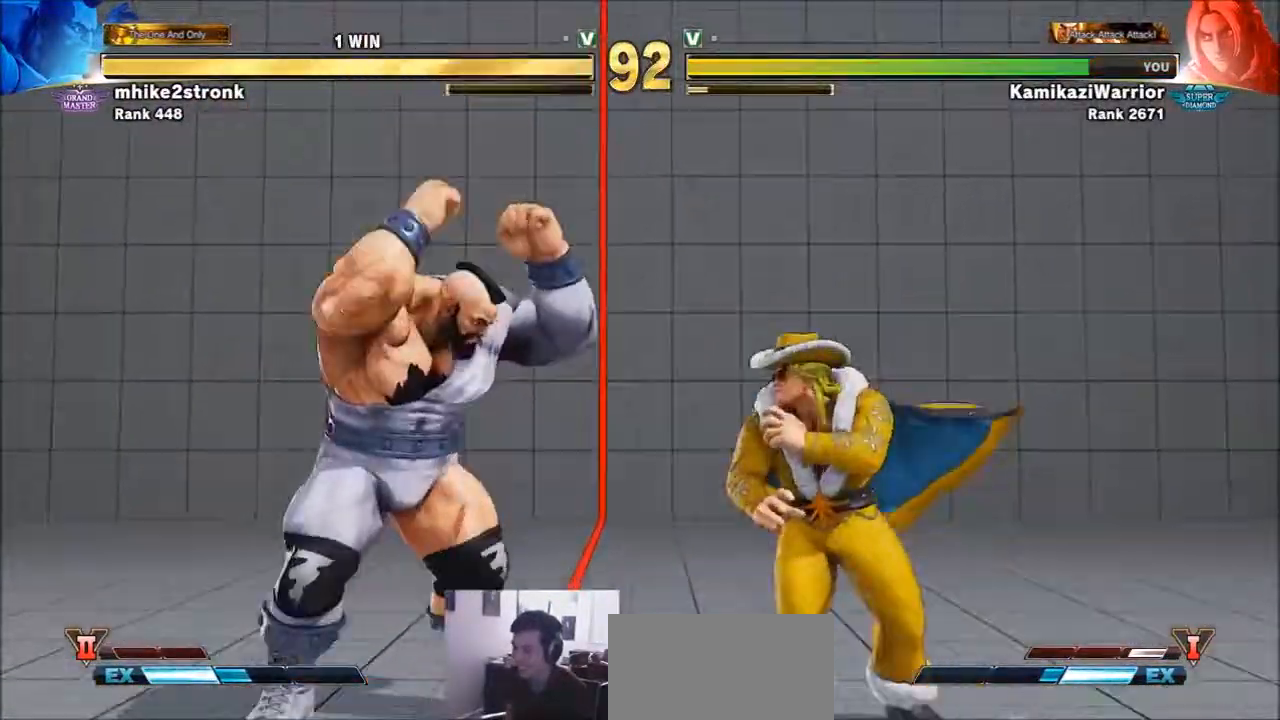
{"buttons": [], "left_stick": "right", "events": [[50, "CIRCLE", "down"], [133, "left_stick", "center"], [400, "left_stick", "right"], [433, "CIRCLE", "up"]]}
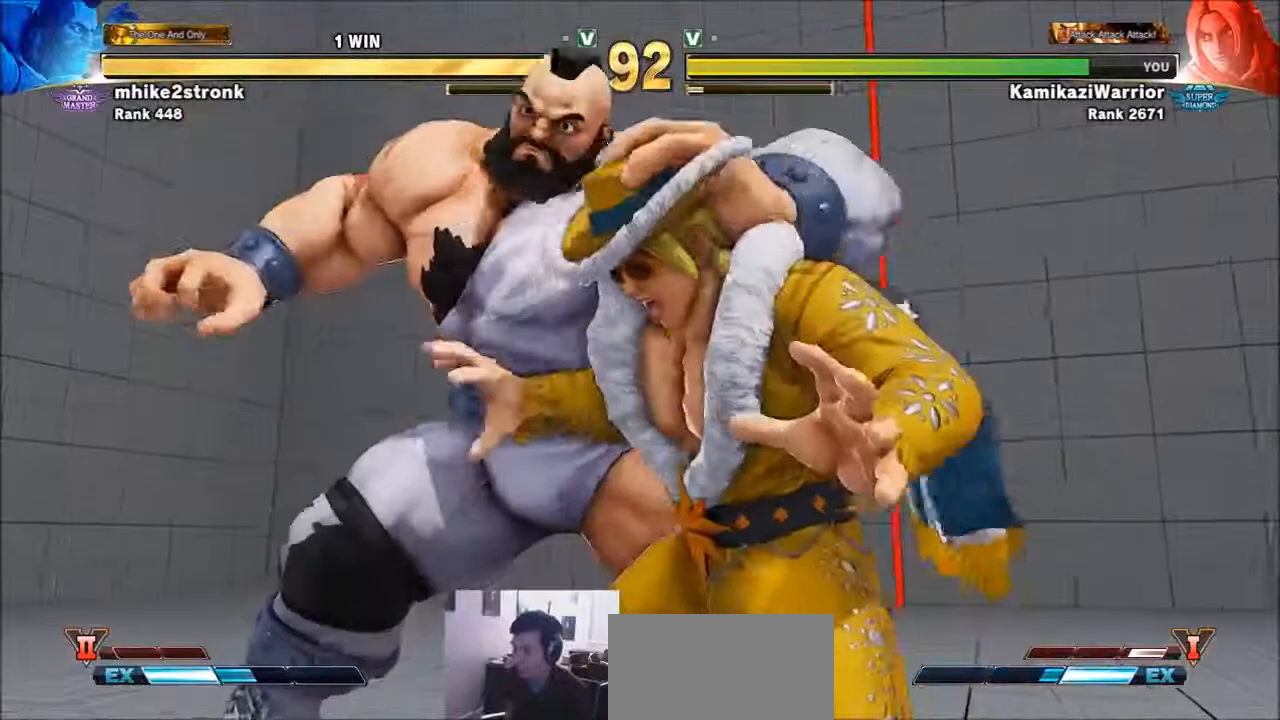
{"buttons": [], "left_stick": "center", "events": [[83, "left_stick", "center"], [233, "CIRCLE", "down"], [233, "R2", "down"], [283, "CROSS", "down"], [317, "CIRCLE", "up"], [317, "CROSS", "up"], [317, "R2", "up"]]}
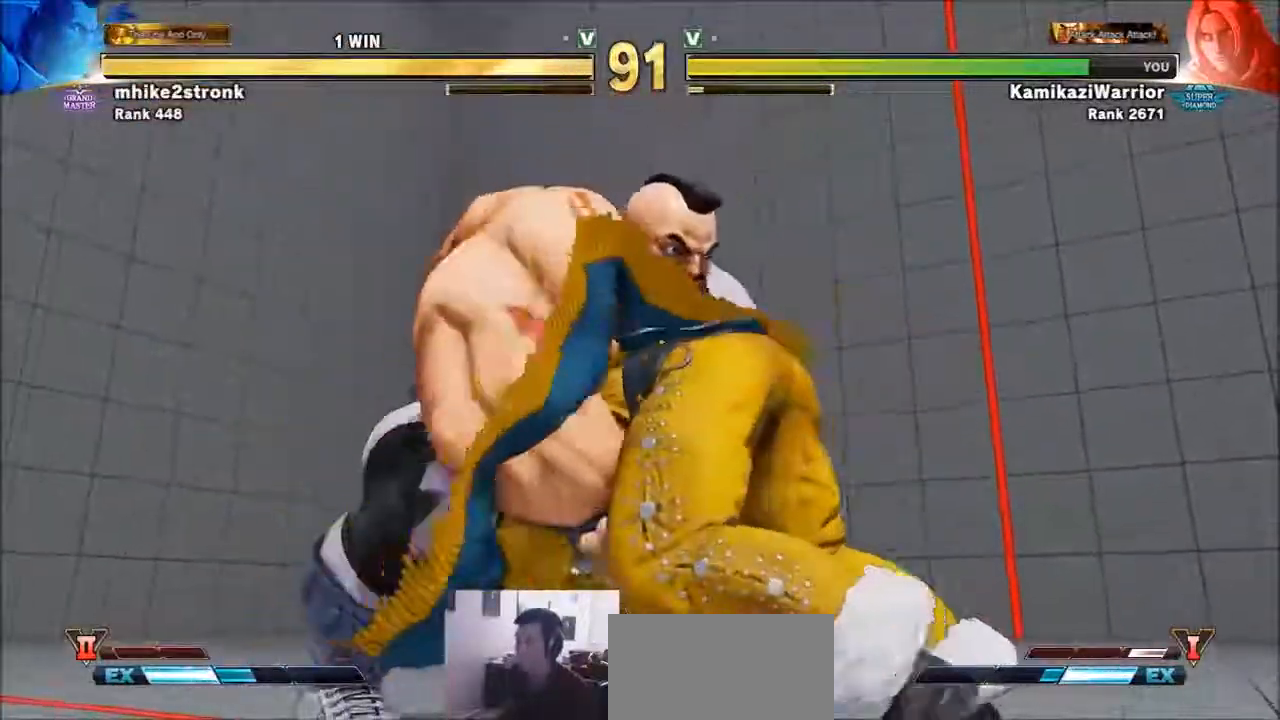
{"buttons": [], "left_stick": "center", "events": []}
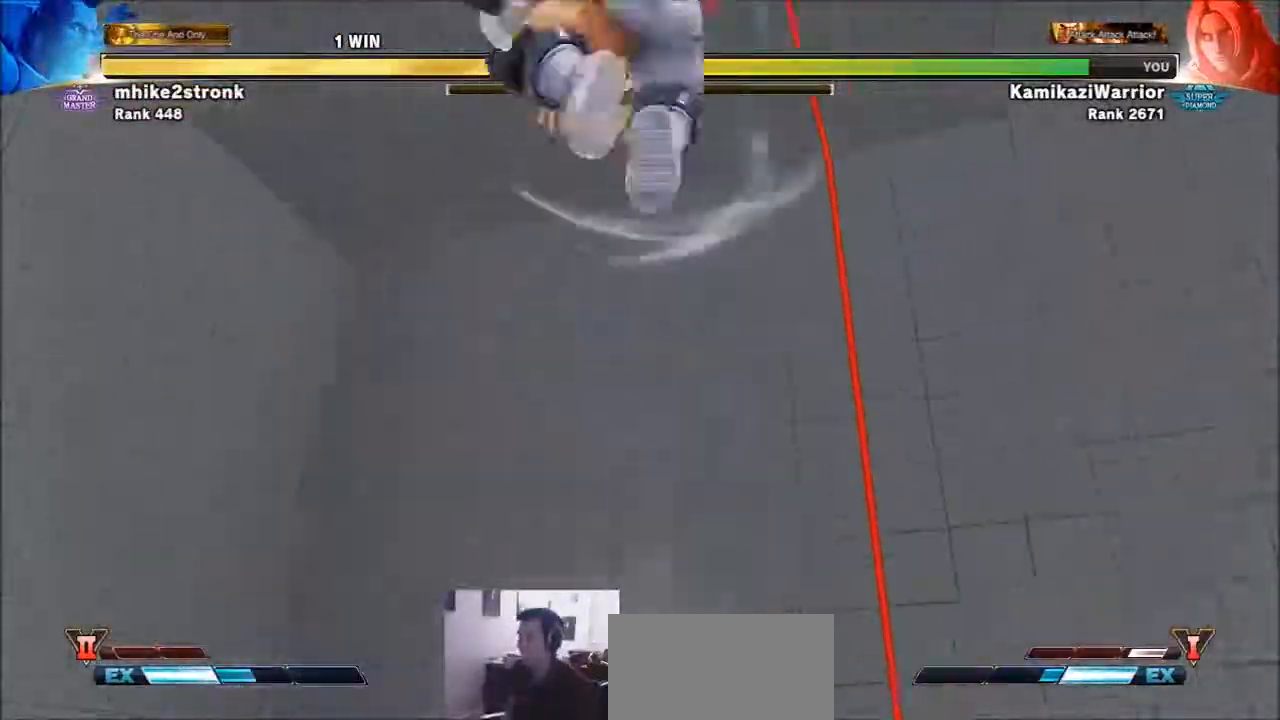
{"buttons": ["CROSS", "CIRCLE", "R2"], "left_stick": "center", "events": [[133, "SQUARE", "down"], [200, "SQUARE", "up"], [467, "CIRCLE", "down"], [467, "CROSS", "down"], [467, "R2", "down"]]}
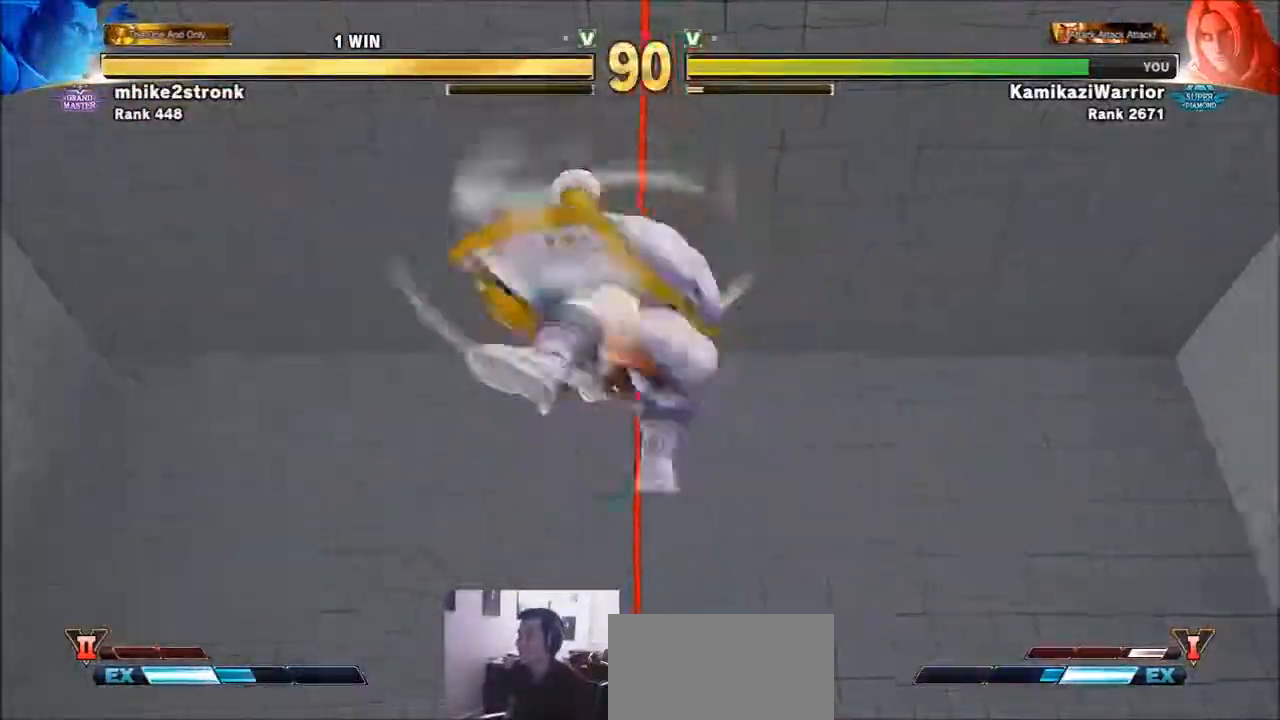
{"buttons": ["CROSS", "CIRCLE", "R2"], "left_stick": "center", "events": [[50, "CIRCLE", "up"], [50, "CROSS", "up"], [50, "R2", "up"], [200, "R1", "down"], [200, "SQUARE", "down"], [200, "TRIANGLE", "down"], [283, "R1", "up"], [317, "SQUARE", "up"], [317, "TRIANGLE", "up"], [433, "CIRCLE", "down"], [433, "CROSS", "down"], [433, "R2", "down"]]}
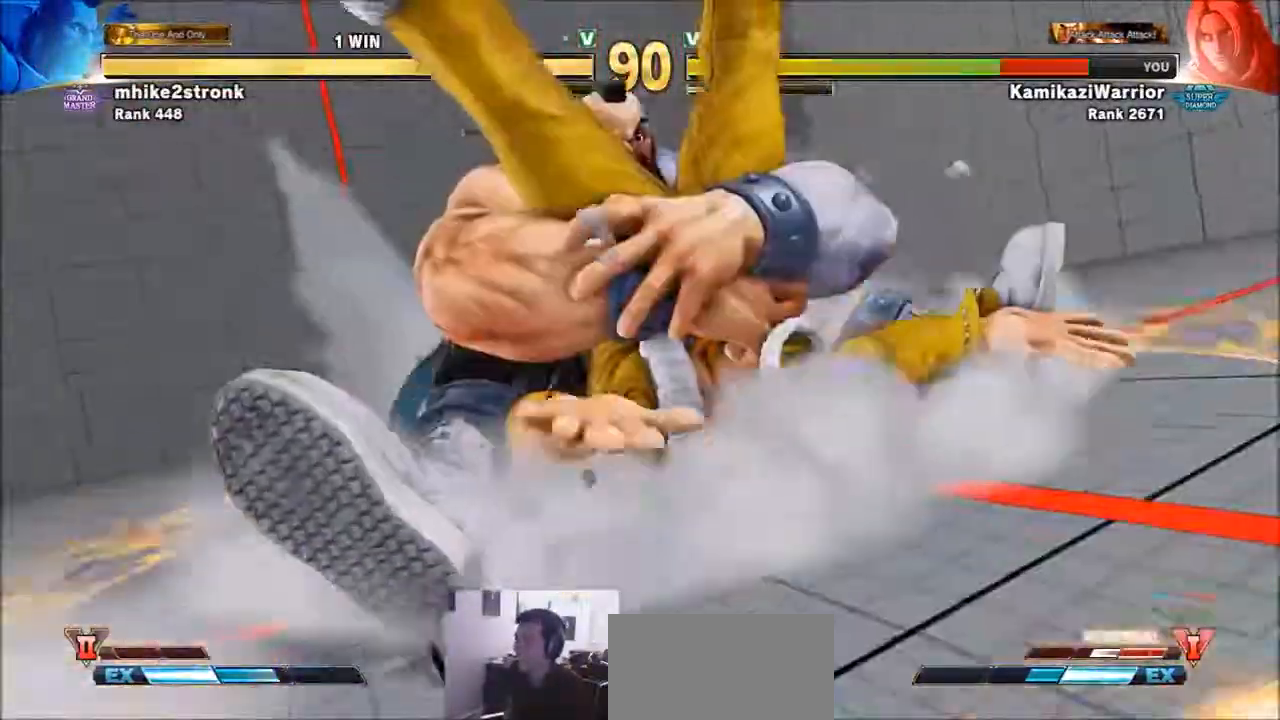
{"buttons": [], "left_stick": "center", "events": [[50, "CIRCLE", "up"], [50, "CROSS", "up"], [50, "R2", "up"]]}
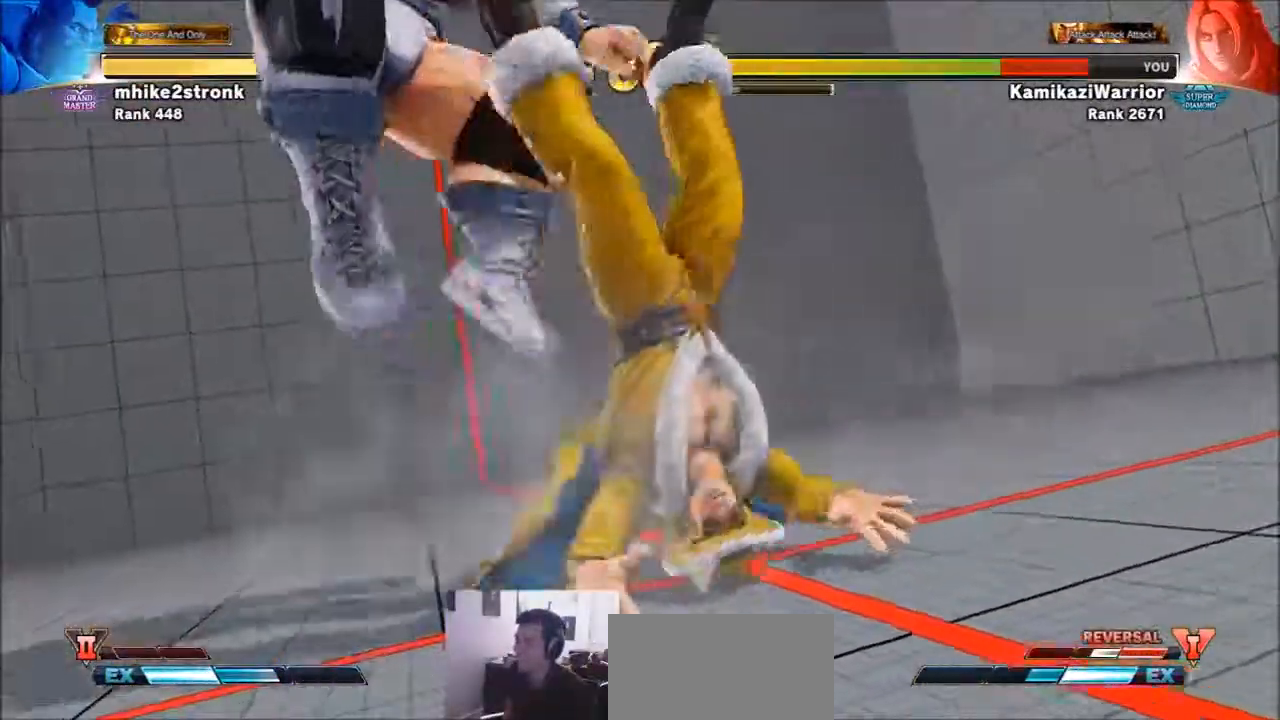
{"buttons": ["SQUARE", "TRIANGLE", "R1"], "left_stick": "center", "events": [[317, "R1", "down"], [317, "SQUARE", "down"], [317, "TRIANGLE", "down"], [400, "R1", "up"], [400, "TRIANGLE", "up"], [433, "SQUARE", "up"], [467, "R1", "down"], [467, "SQUARE", "down"], [467, "TRIANGLE", "down"]]}
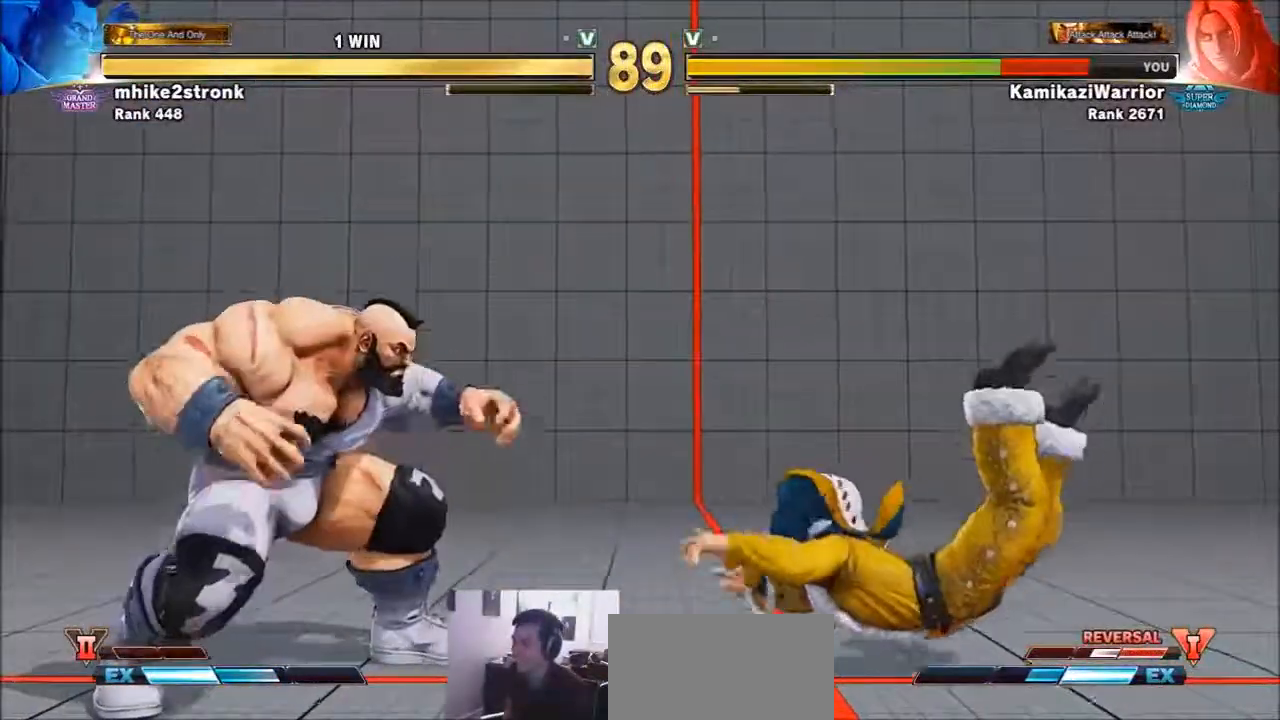
{"buttons": [], "left_stick": "up-left", "events": [[83, "R1", "up"], [83, "SQUARE", "up"], [83, "TRIANGLE", "up"], [167, "left_stick", "right"], [433, "left_stick", "up-left"]]}
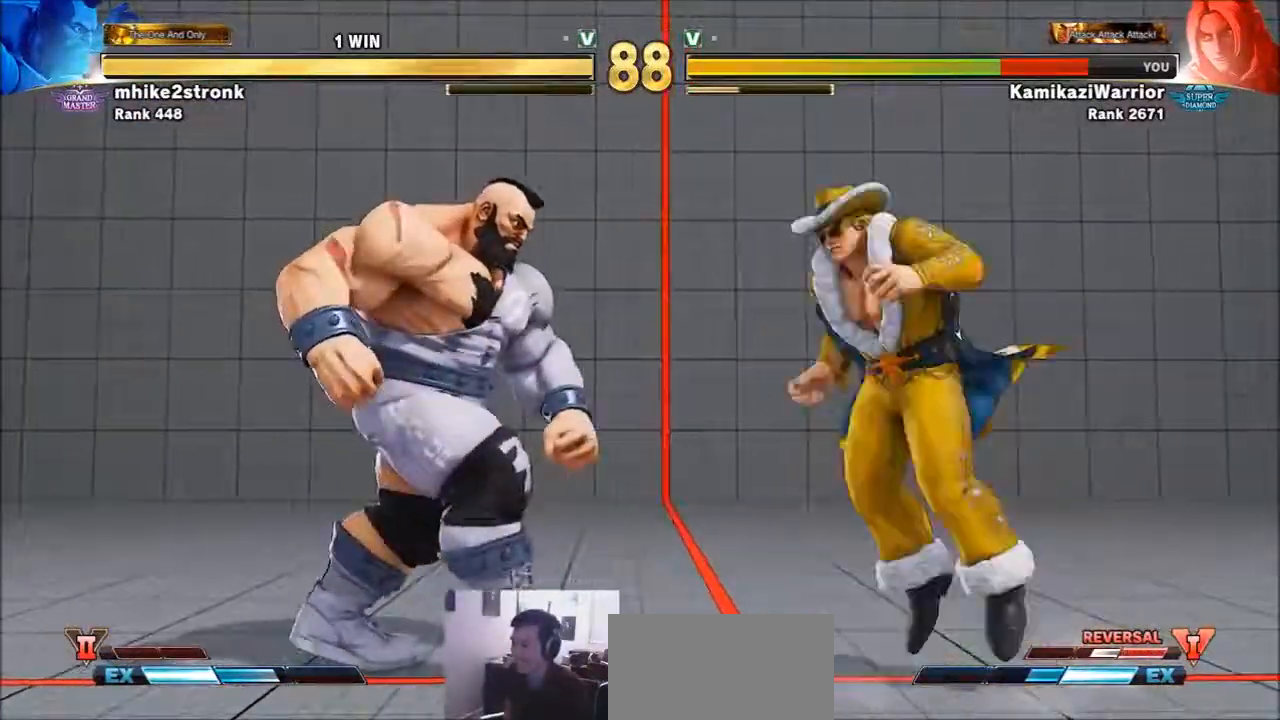
{"buttons": ["R2"], "left_stick": "center", "events": [[83, "left_stick", "down-left"], [167, "left_stick", "down-right"], [250, "CIRCLE", "down"], [250, "R2", "down"], [317, "CIRCLE", "up"], [317, "R2", "up"], [317, "left_stick", "center"], [350, "CIRCLE", "down"], [350, "R2", "down"], [467, "CIRCLE", "up"]]}
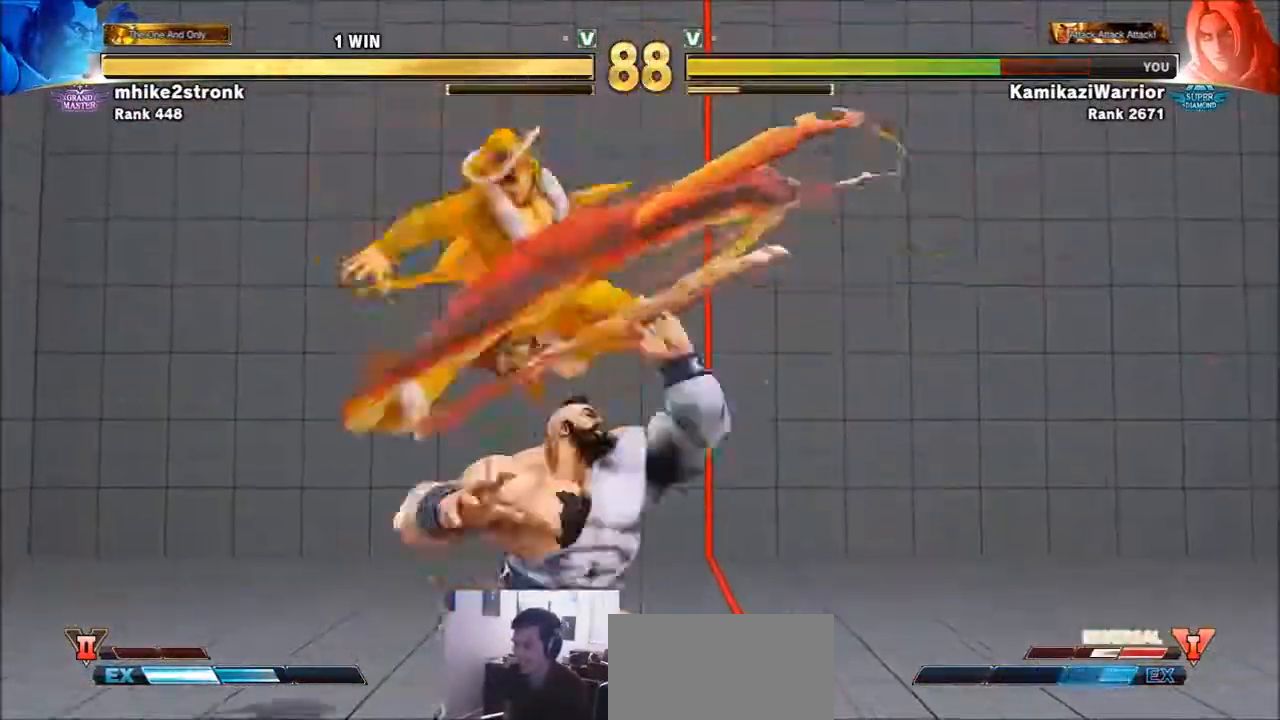
{"buttons": [], "left_stick": "center", "events": [[17, "R2", "up"], [200, "left_stick", "left"], [433, "left_stick", "center"]]}
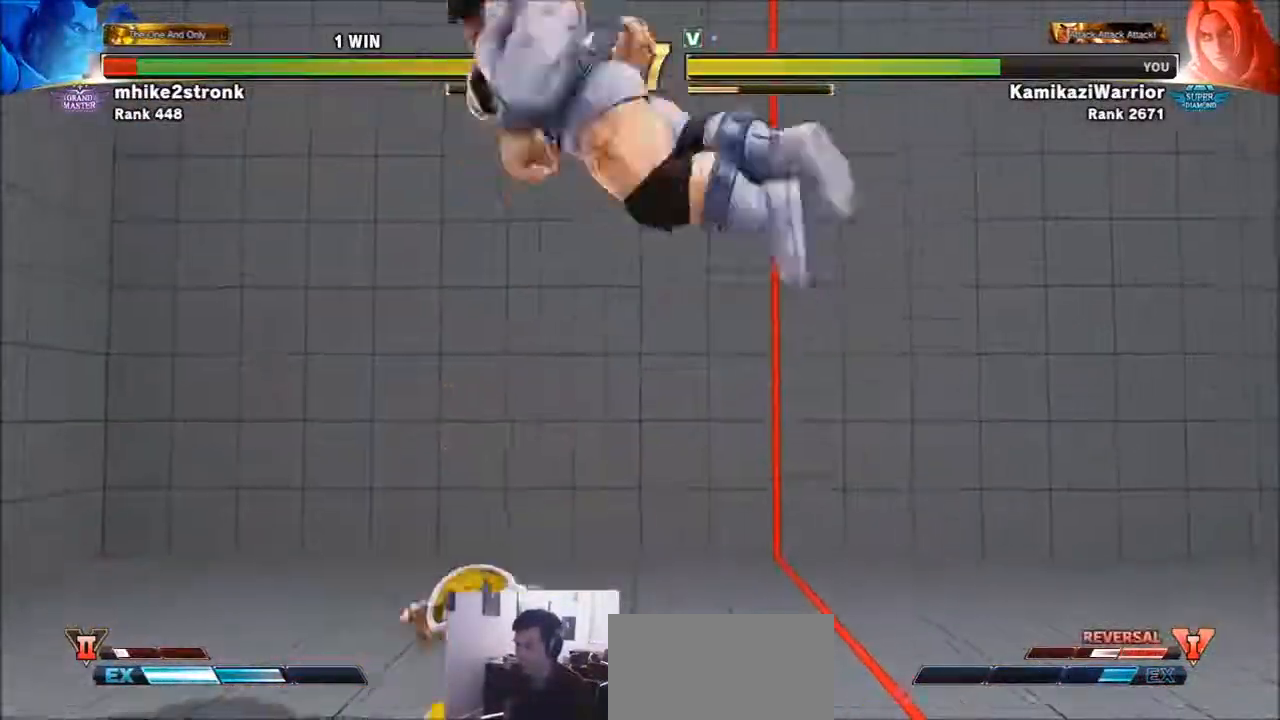
{"buttons": ["R1"], "left_stick": "center", "events": [[50, "left_stick", "left"], [167, "left_stick", "down"], [283, "R1", "down"], [350, "R1", "up"], [350, "left_stick", "center"], [433, "R1", "down"]]}
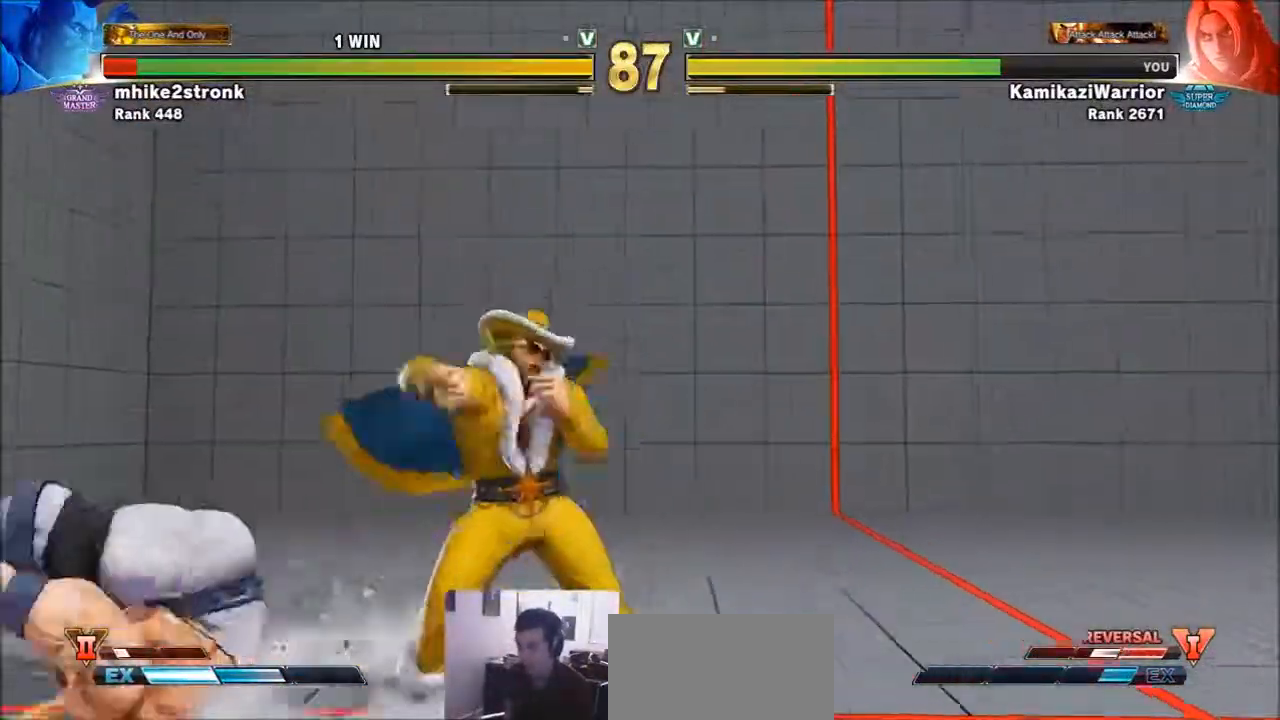
{"buttons": [], "left_stick": "left", "events": [[83, "R1", "up"], [433, "left_stick", "left"]]}
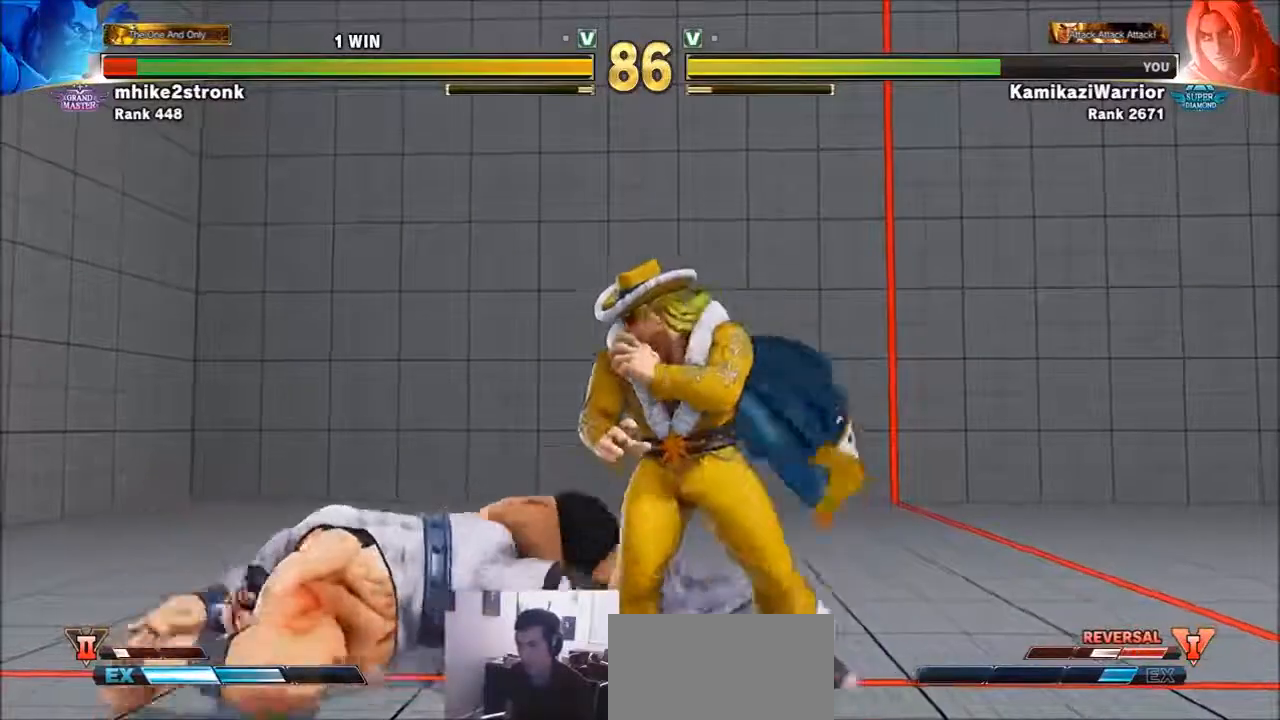
{"buttons": [], "left_stick": "left", "events": []}
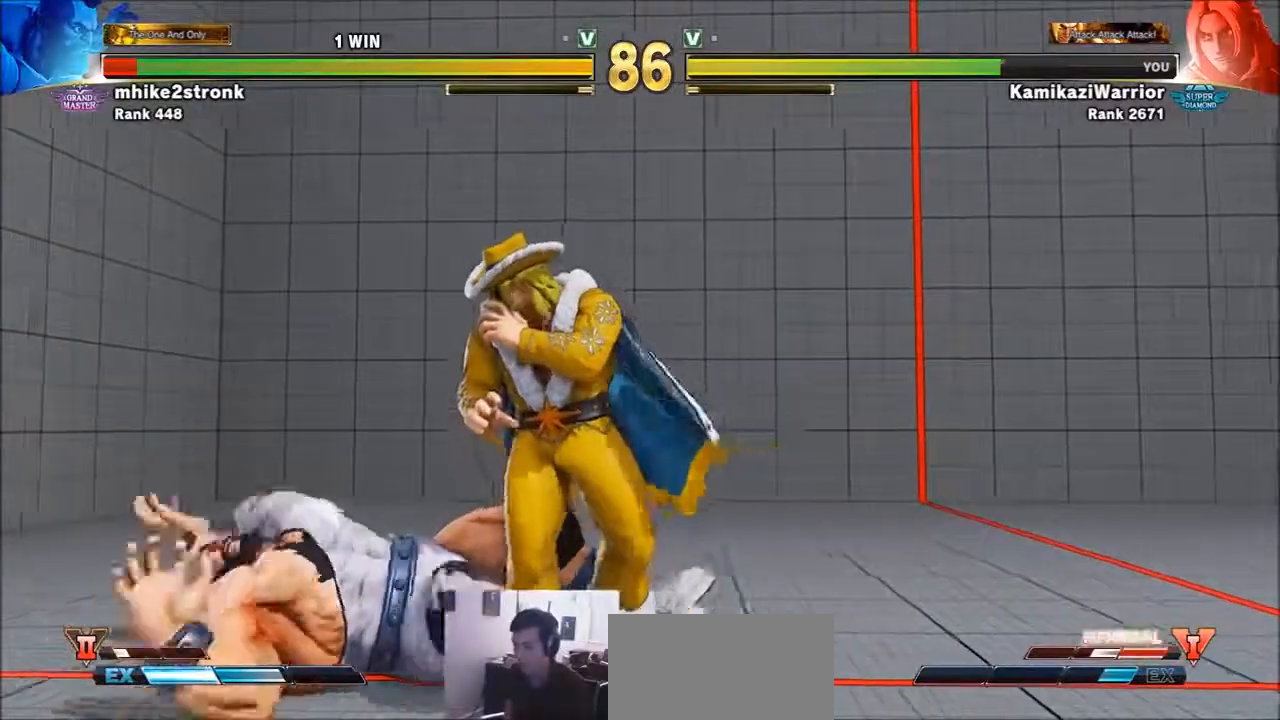
{"buttons": ["SQUARE"], "left_stick": "down-left", "events": [[283, "left_stick", "down-left"], [400, "SQUARE", "down"]]}
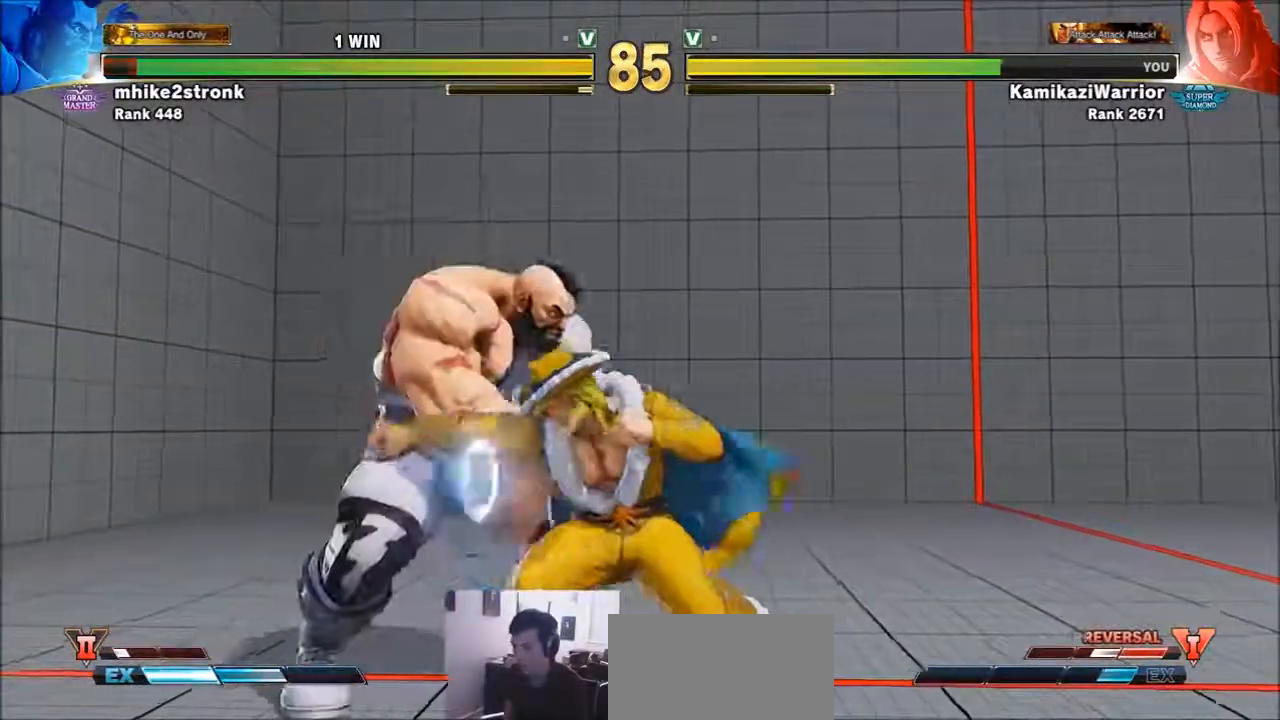
{"buttons": [], "left_stick": "center", "events": [[17, "SQUARE", "up"], [50, "left_stick", "center"], [200, "CROSS", "down"], [200, "SQUARE", "down"], [350, "CROSS", "up"], [350, "SQUARE", "up"]]}
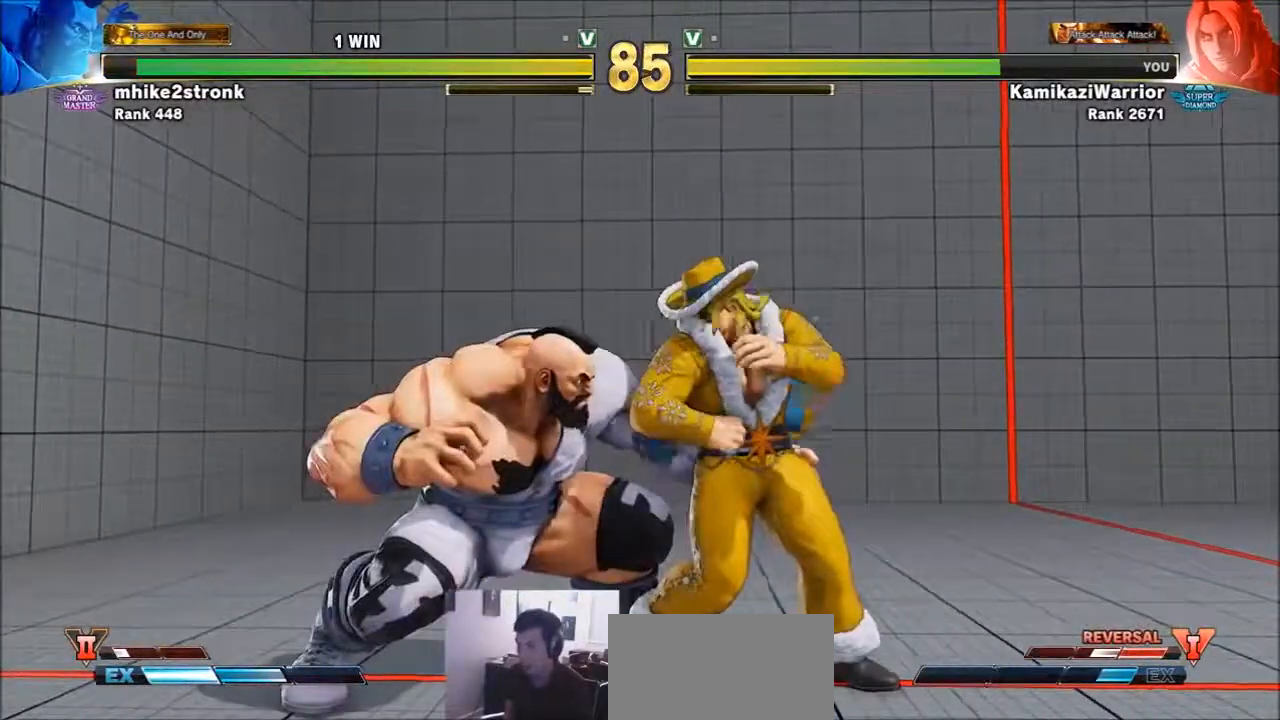
{"buttons": ["CIRCLE"], "left_stick": "down-right", "events": [[83, "CROSS", "down"], [233, "CROSS", "up"], [283, "left_stick", "right"], [467, "CIRCLE", "down"], [467, "left_stick", "down-right"]]}
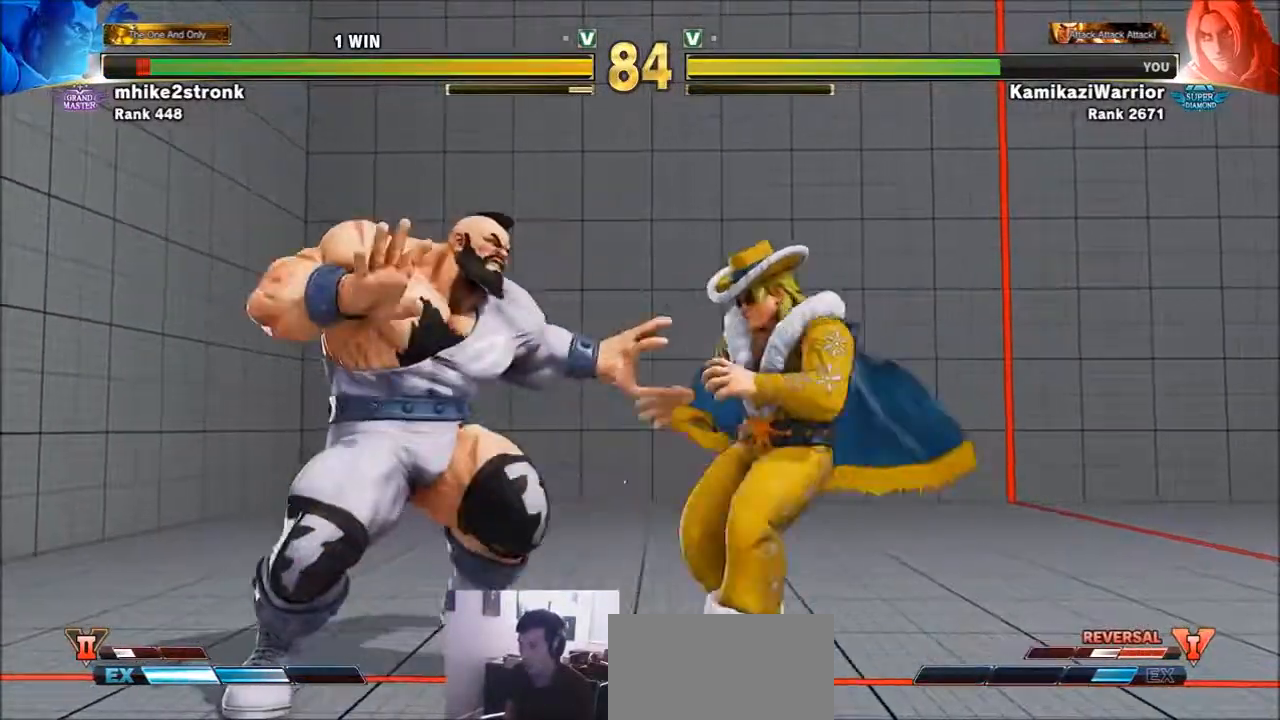
{"buttons": [], "left_stick": "right", "events": [[283, "left_stick", "right"], [317, "CIRCLE", "up"]]}
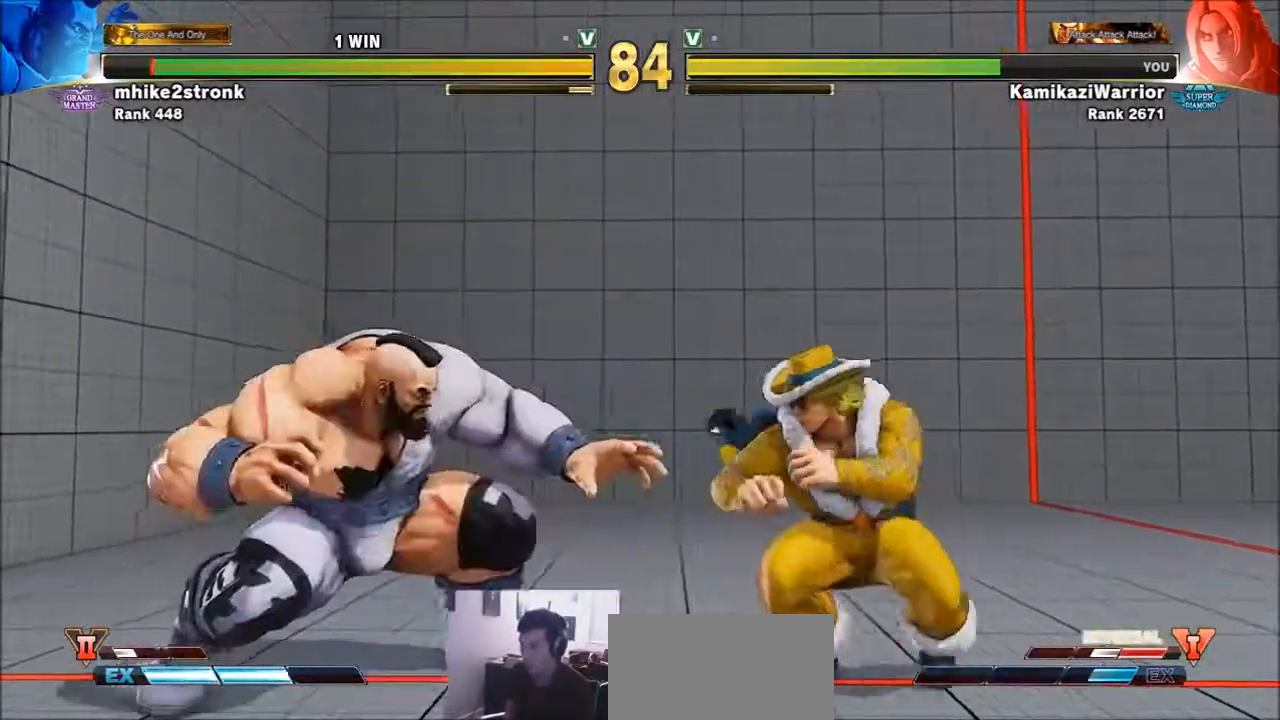
{"buttons": [], "left_stick": "center", "events": [[133, "left_stick", "up"], [200, "left_stick", "left"], [283, "left_stick", "down-right"], [467, "left_stick", "center"]]}